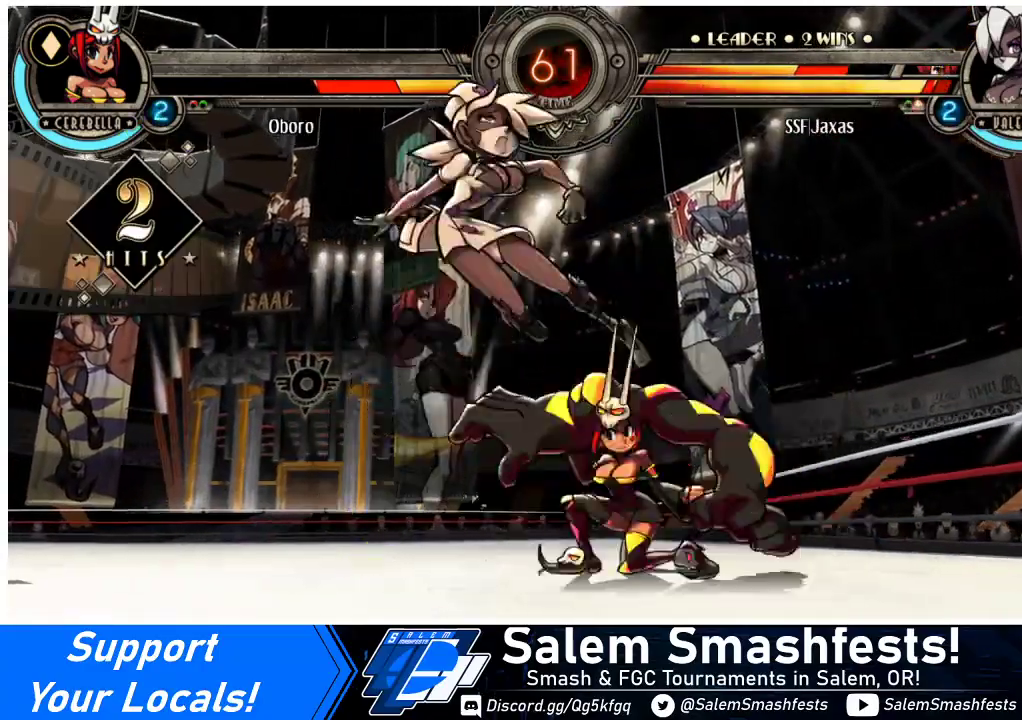
Gameplay with a controller (arcade stick); each line is a JSON object with the inputs held at the frame after it. "events" lists button and stick changes between this image and that frame as [ms after this image, input, new state], when the widget could be followed in between. Not read: L3 R3 other_buttons.
{"buttons": ["DPAD_LEFT"], "events": [[200, "DPAD_DOWN", "up"], [367, "SQUARE", "down"], [500, "SQUARE", "up"]]}
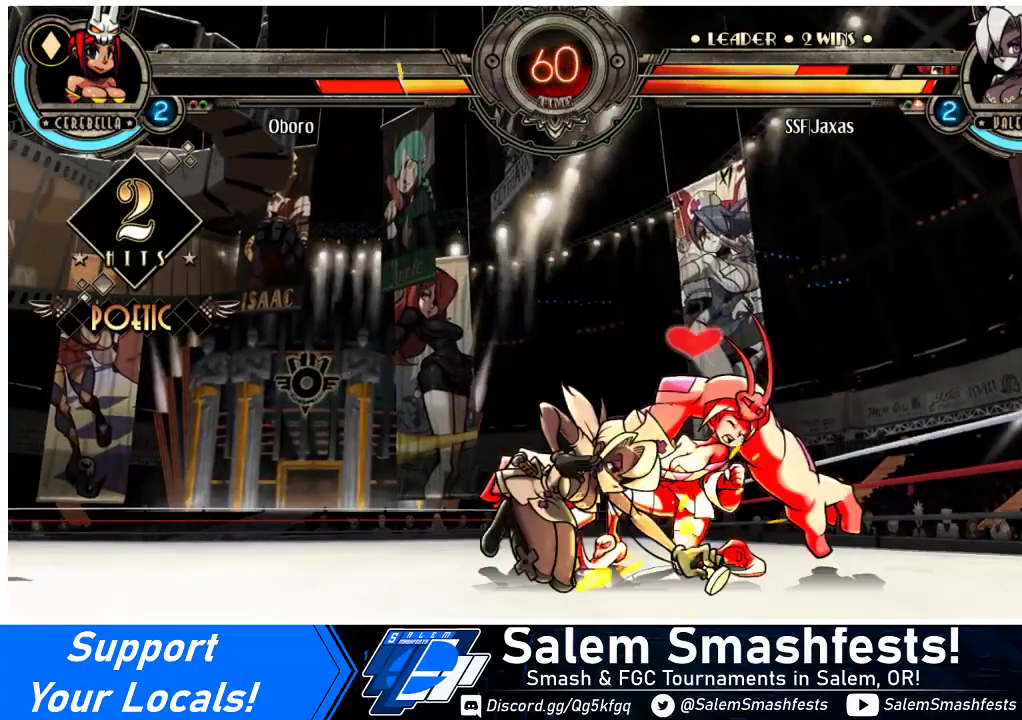
{"buttons": [], "events": [[100, "DPAD_DOWN", "down"], [133, "DPAD_LEFT", "up"], [133, "SQUARE", "down"], [167, "DPAD_DOWN", "up"], [267, "SQUARE", "up"], [367, "TRIANGLE", "down"], [500, "TRIANGLE", "up"]]}
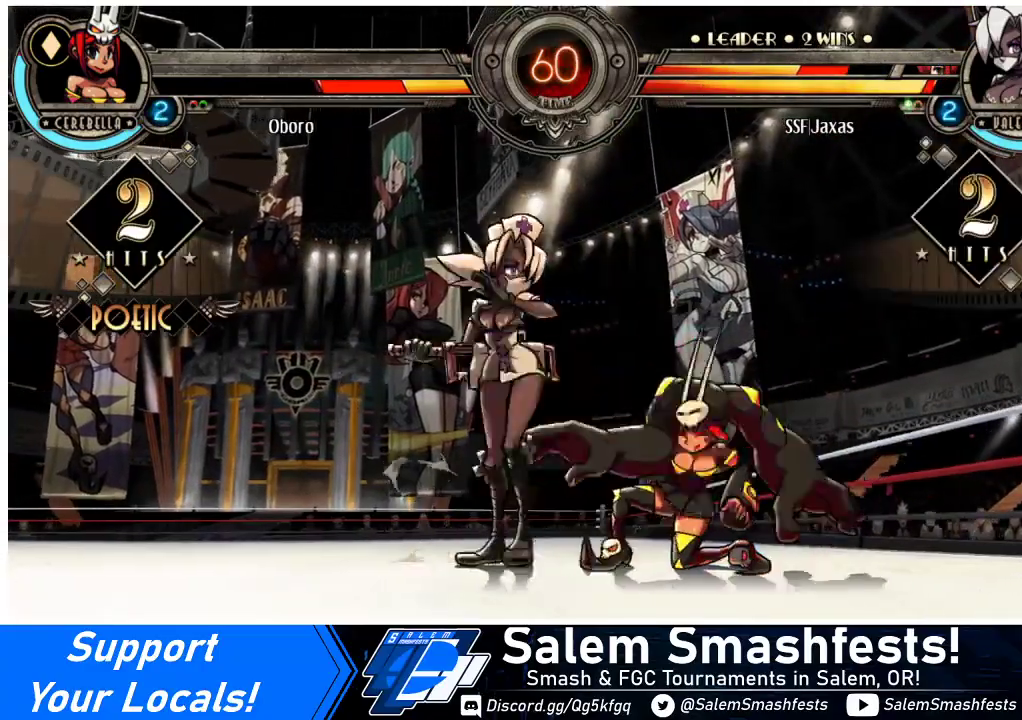
{"buttons": [], "events": [[233, "R2", "down"], [333, "R2", "up"]]}
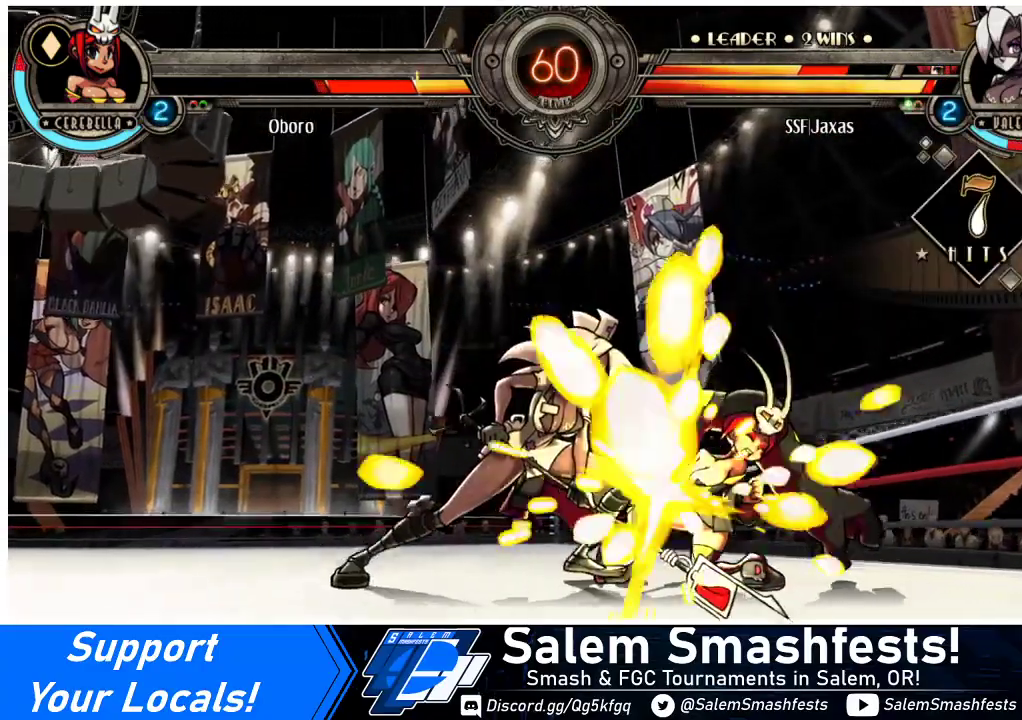
{"buttons": ["R2"], "events": [[33, "R2", "down"], [233, "R2", "up"], [433, "R2", "down"]]}
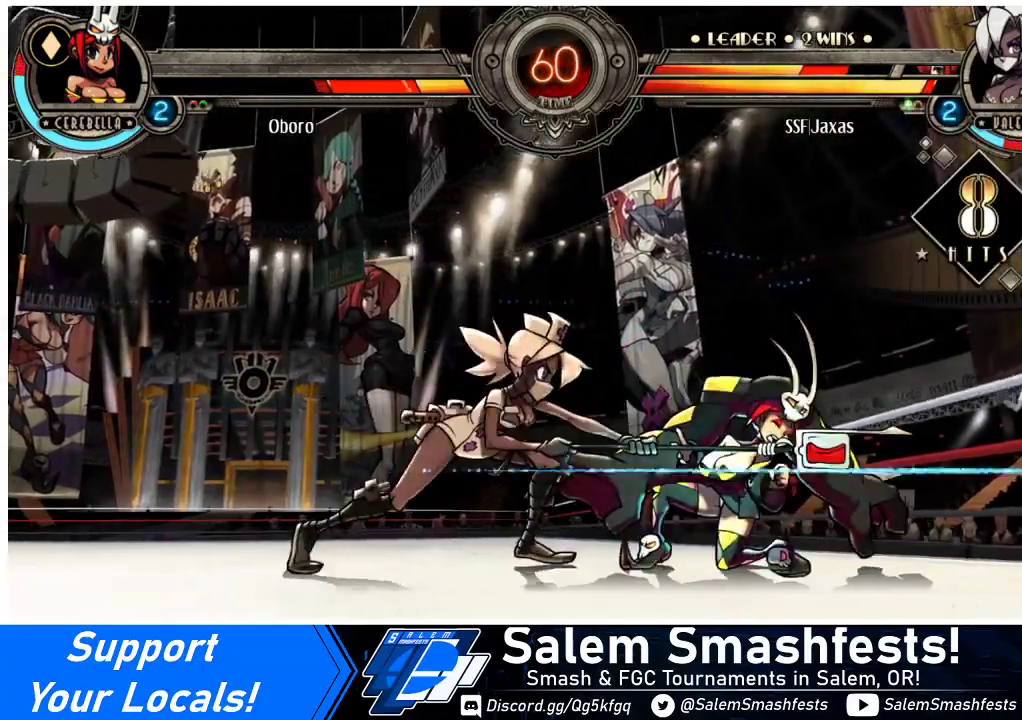
{"buttons": [], "events": [[67, "R2", "up"], [200, "DPAD_DOWN", "down"], [267, "DPAD_RIGHT", "down"], [300, "DPAD_DOWN", "up"], [300, "R2", "down"], [333, "CIRCLE", "down"], [367, "DPAD_RIGHT", "up"], [400, "CIRCLE", "up"], [400, "R2", "up"]]}
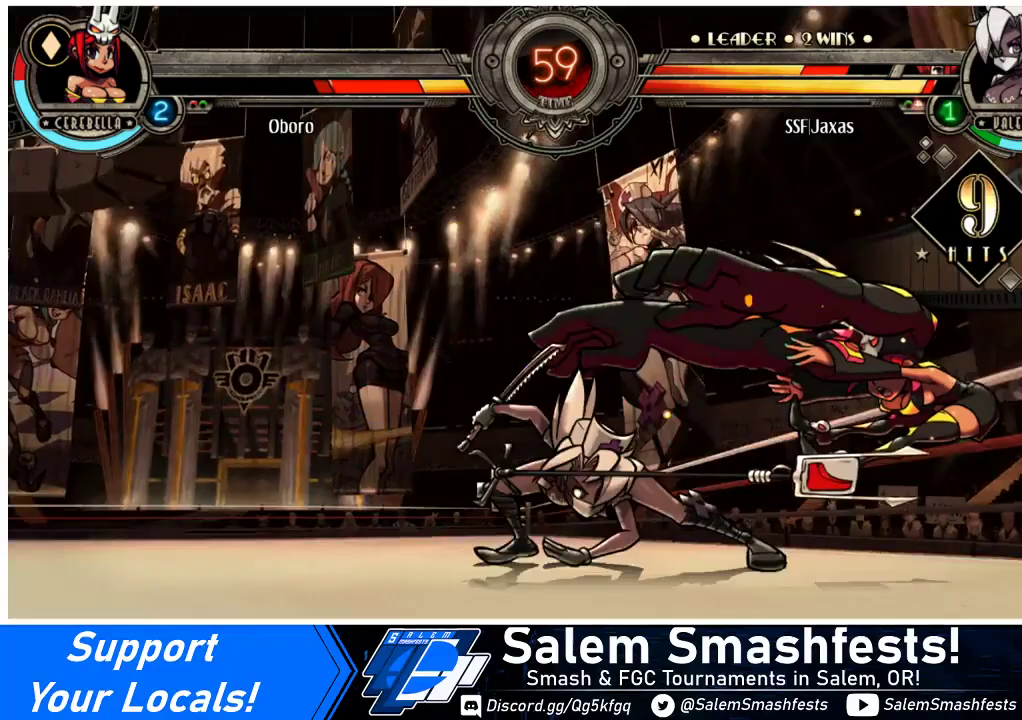
{"buttons": [], "events": []}
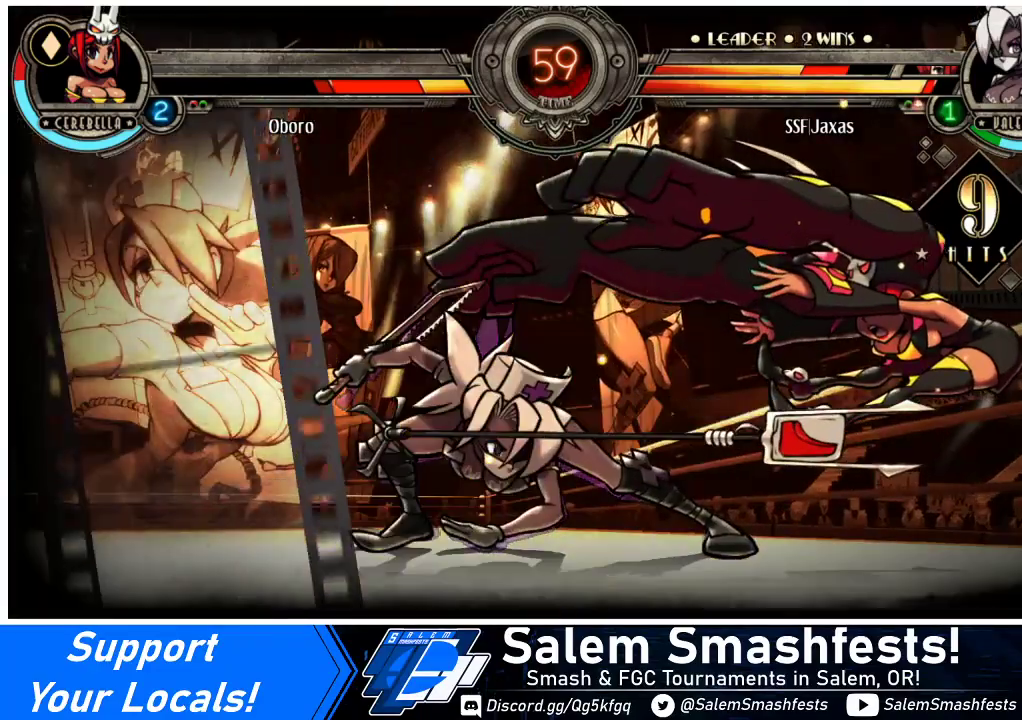
{"buttons": [], "events": []}
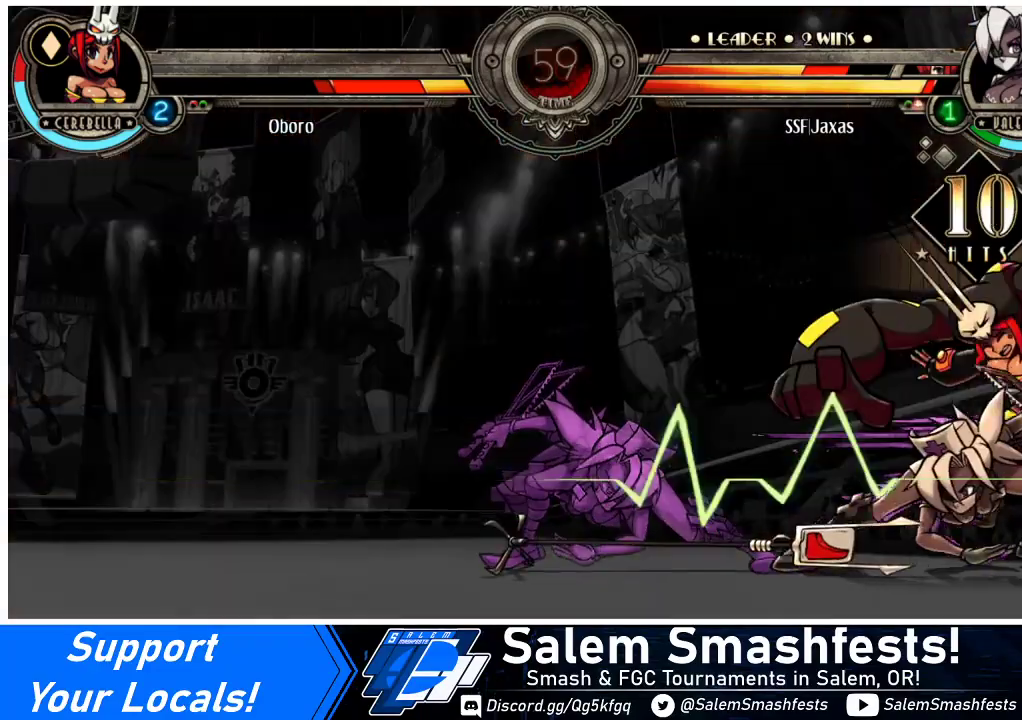
{"buttons": [], "events": []}
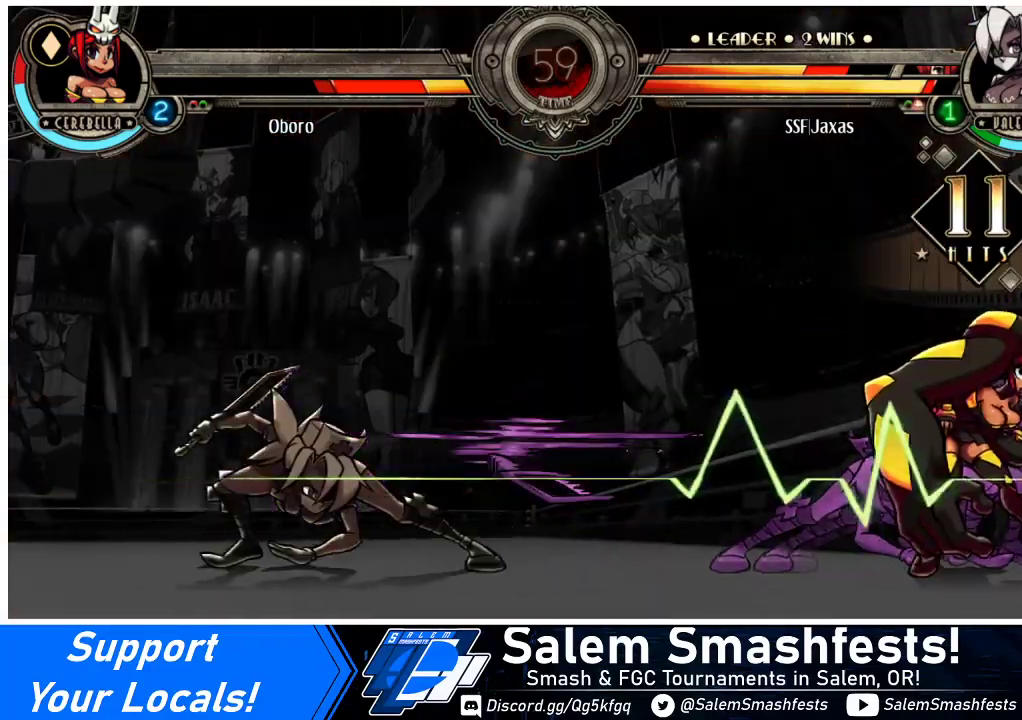
{"buttons": [], "events": []}
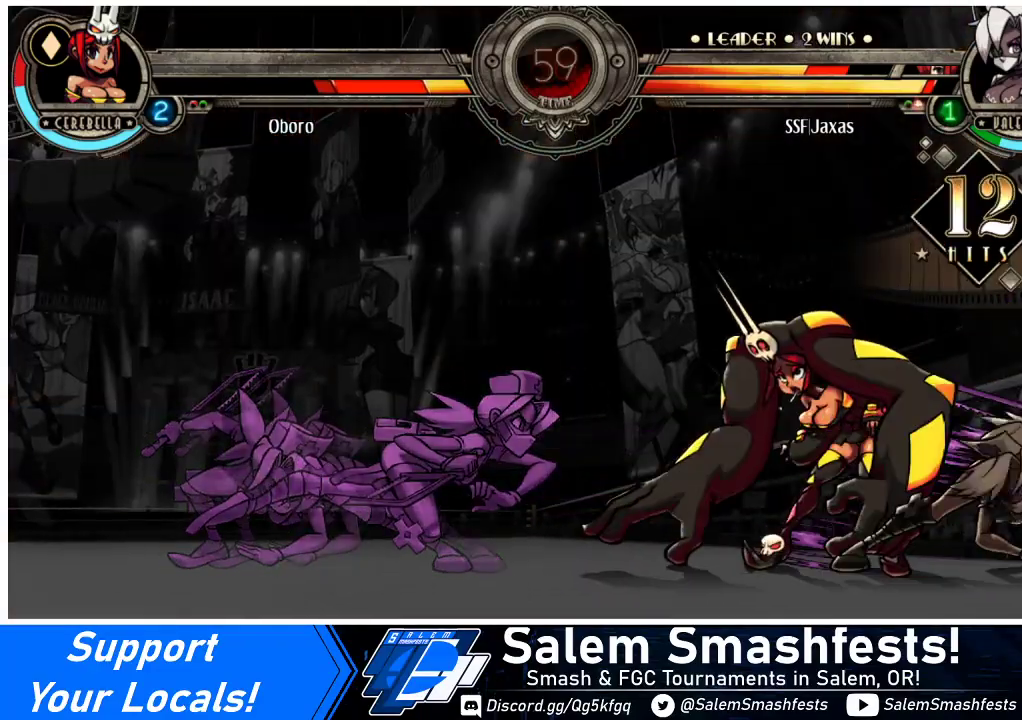
{"buttons": [], "events": []}
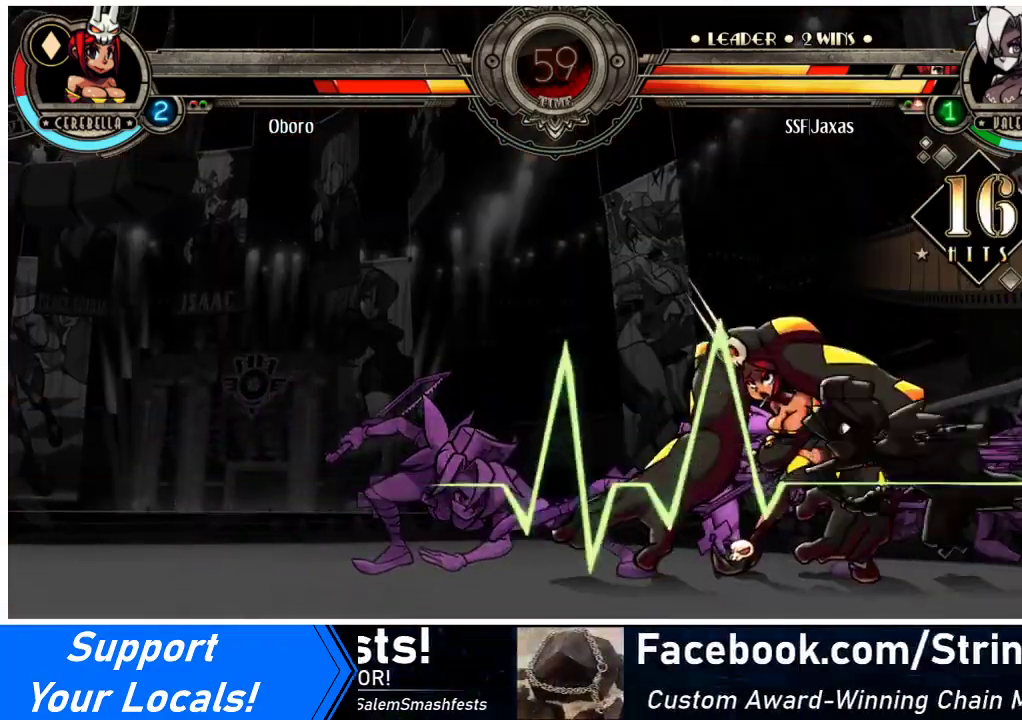
{"buttons": [], "events": []}
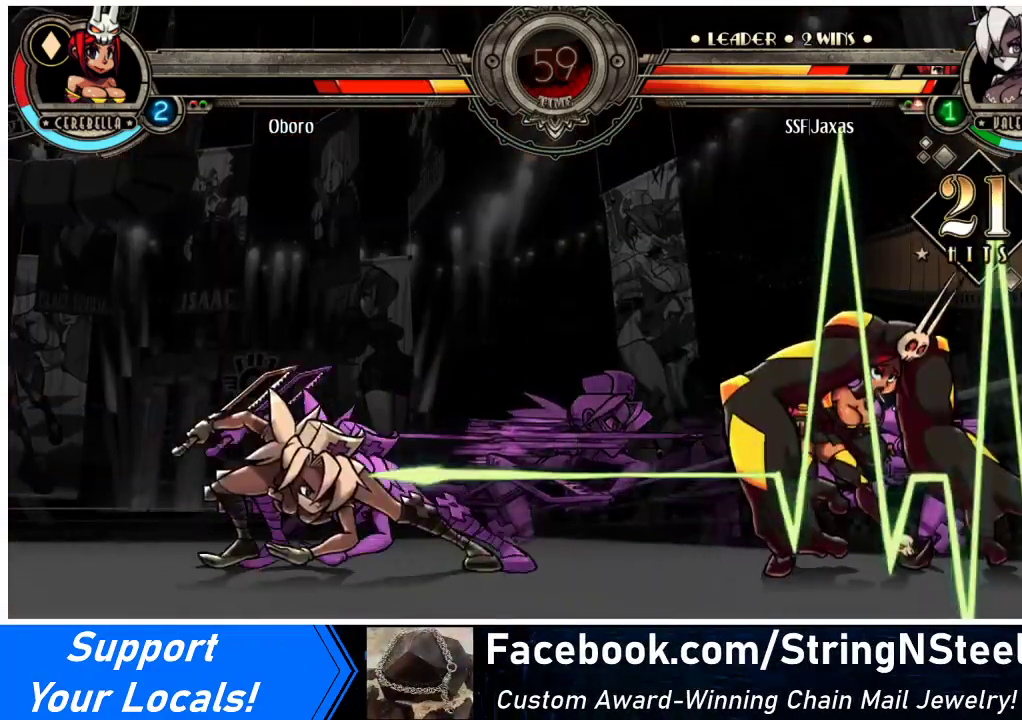
{"buttons": [], "events": []}
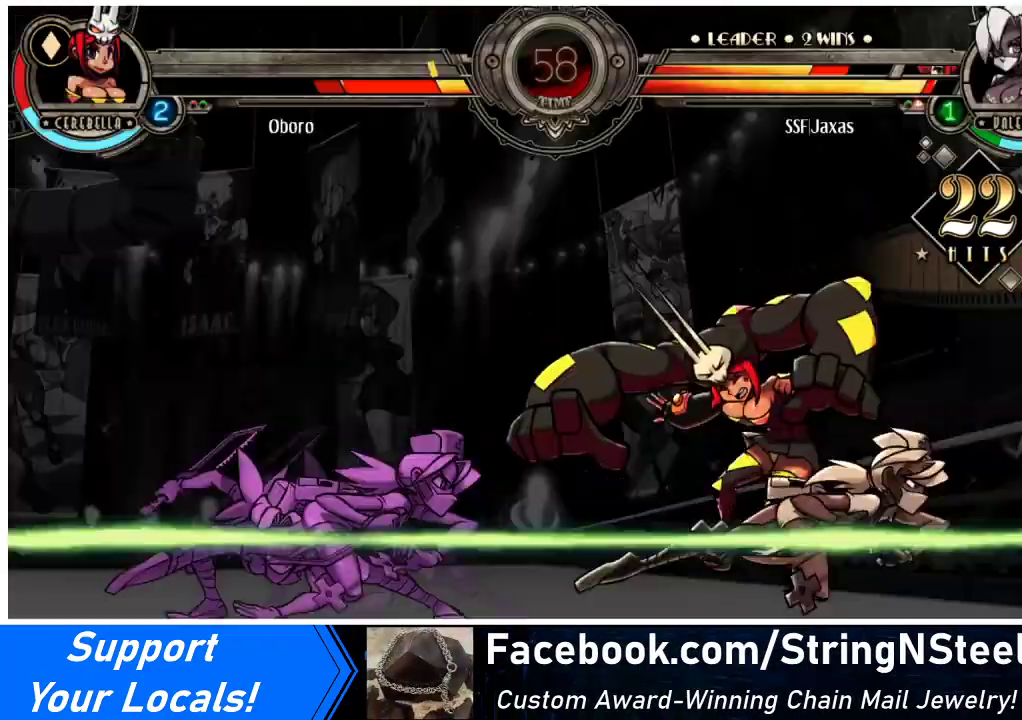
{"buttons": ["DPAD_DOWN"], "events": [[467, "DPAD_DOWN", "down"]]}
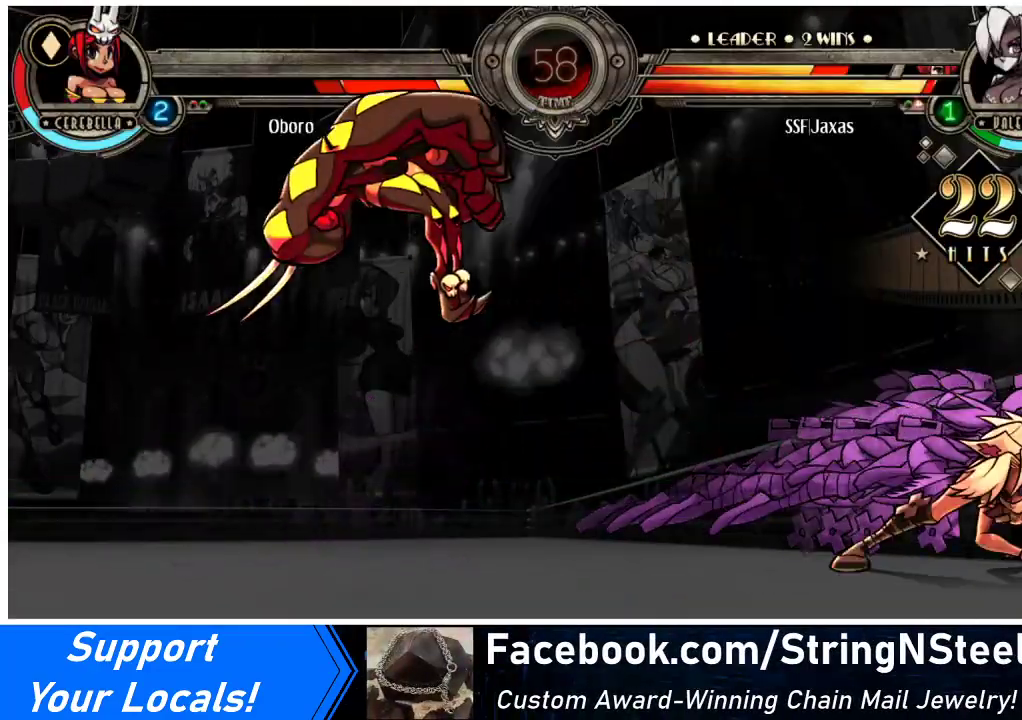
{"buttons": ["DPAD_DOWN", "DPAD_RIGHT"], "events": [[33, "DPAD_RIGHT", "down"], [67, "DPAD_DOWN", "up"], [67, "SQUARE", "down"], [67, "TRIANGLE", "down"], [100, "DPAD_RIGHT", "up"], [133, "SQUARE", "up"], [133, "TRIANGLE", "up"], [467, "DPAD_DOWN", "down"], [500, "DPAD_RIGHT", "down"]]}
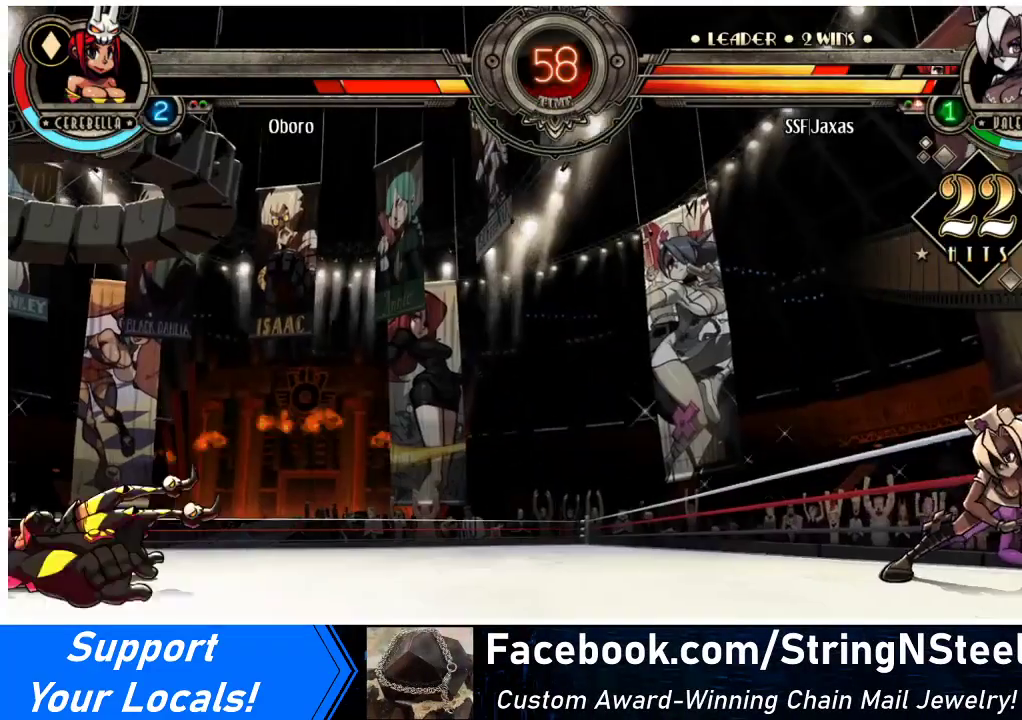
{"buttons": ["DPAD_LEFT"], "events": [[33, "DPAD_DOWN", "up"], [67, "DPAD_RIGHT", "up"], [100, "DPAD_LEFT", "down"], [167, "DPAD_LEFT", "up"], [233, "DPAD_LEFT", "down"]]}
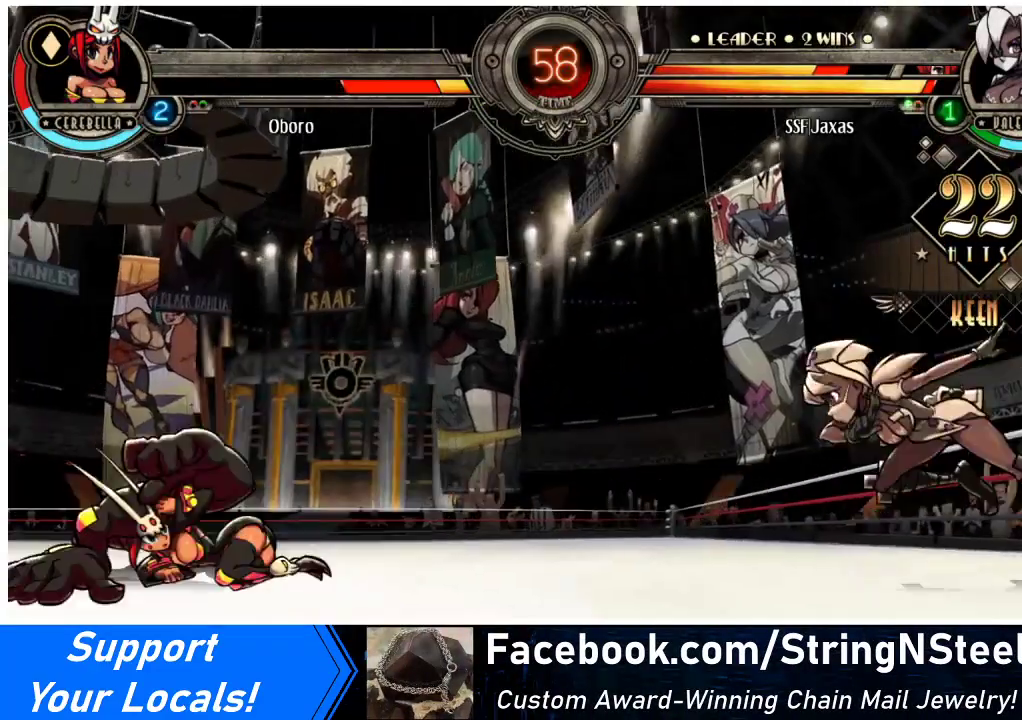
{"buttons": [], "events": [[233, "DPAD_UP", "down"], [367, "DPAD_LEFT", "up"], [400, "DPAD_UP", "up"], [433, "DPAD_RIGHT", "down"], [467, "DPAD_RIGHT", "up"]]}
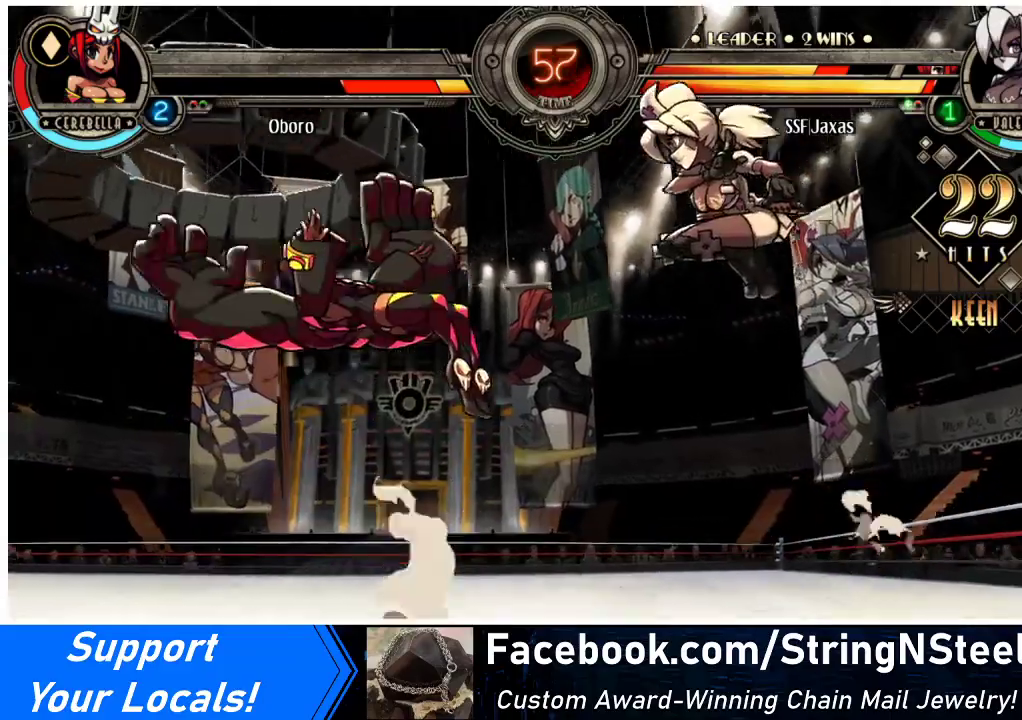
{"buttons": ["DPAD_LEFT"], "events": [[33, "DPAD_RIGHT", "down"], [133, "DPAD_DOWN", "down"], [133, "DPAD_RIGHT", "up"], [167, "DPAD_LEFT", "down"], [200, "DPAD_DOWN", "up"], [200, "R1", "down"], [267, "DPAD_LEFT", "up"], [300, "R1", "up"], [500, "DPAD_LEFT", "down"]]}
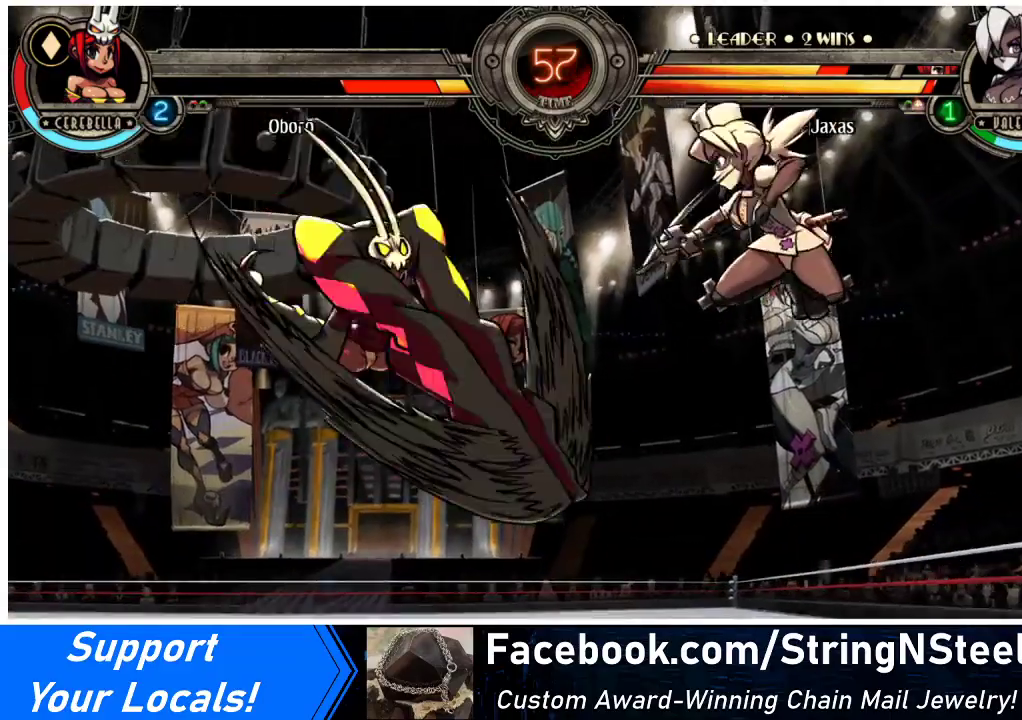
{"buttons": ["DPAD_LEFT"], "events": [[33, "DPAD_LEFT", "up"], [100, "DPAD_LEFT", "down"], [400, "DPAD_LEFT", "up"], [500, "DPAD_LEFT", "down"]]}
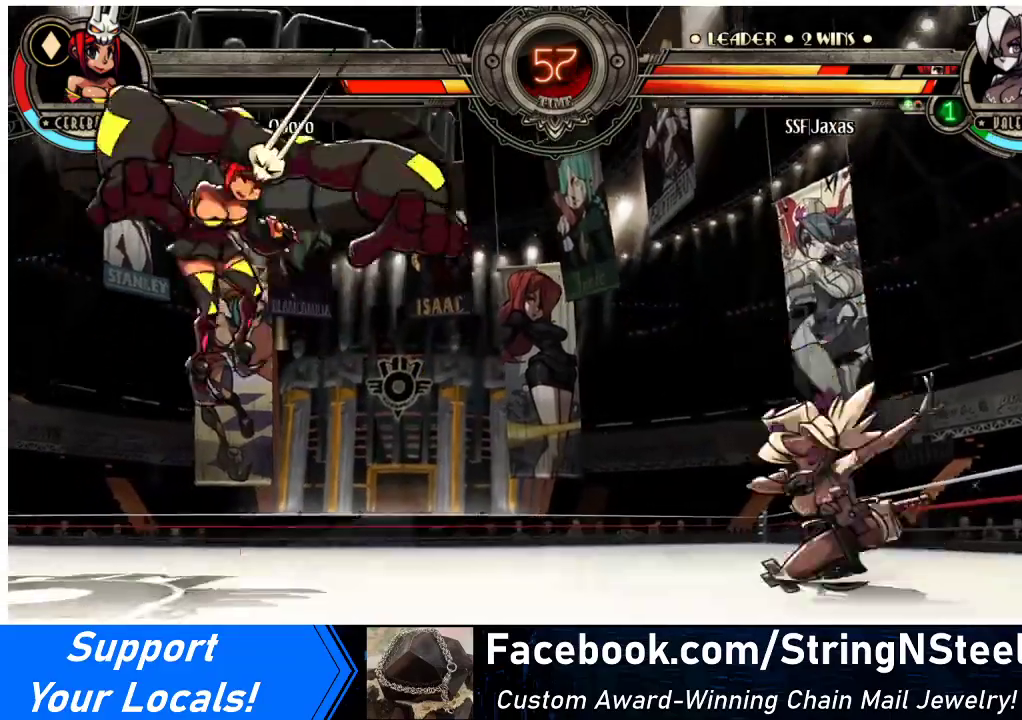
{"buttons": ["DPAD_RIGHT"], "events": [[33, "DPAD_LEFT", "up"], [100, "DPAD_LEFT", "down"], [233, "DPAD_LEFT", "up"], [300, "DPAD_RIGHT", "down"], [300, "DPAD_UP", "down"], [467, "DPAD_UP", "up"]]}
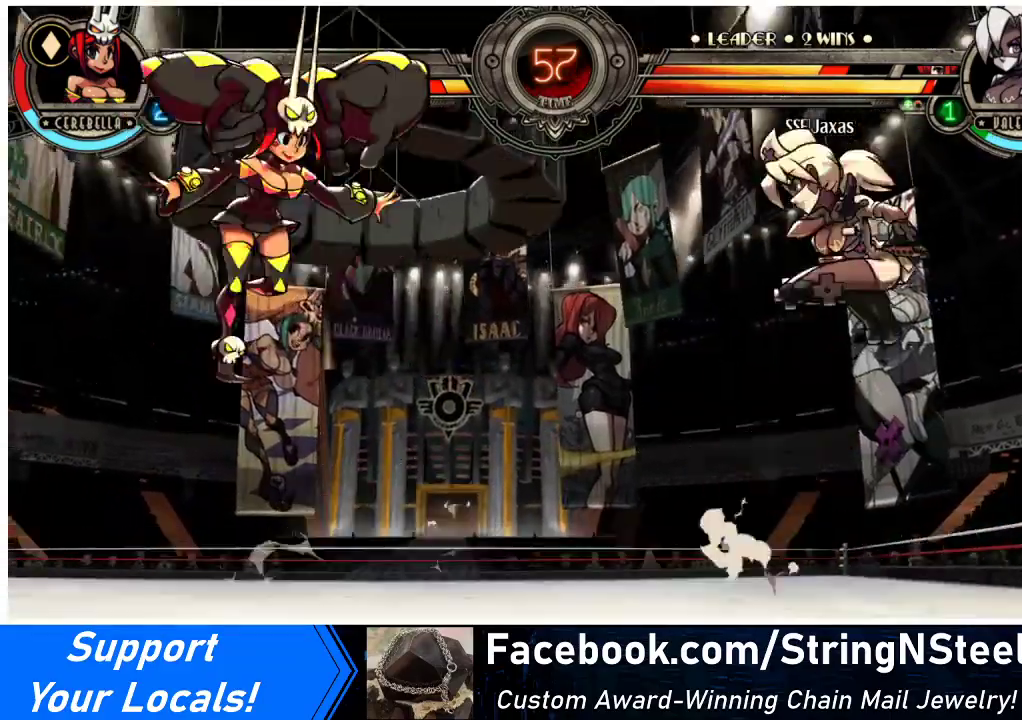
{"buttons": ["DPAD_RIGHT"], "events": [[300, "DPAD_RIGHT", "up"], [500, "DPAD_RIGHT", "down"]]}
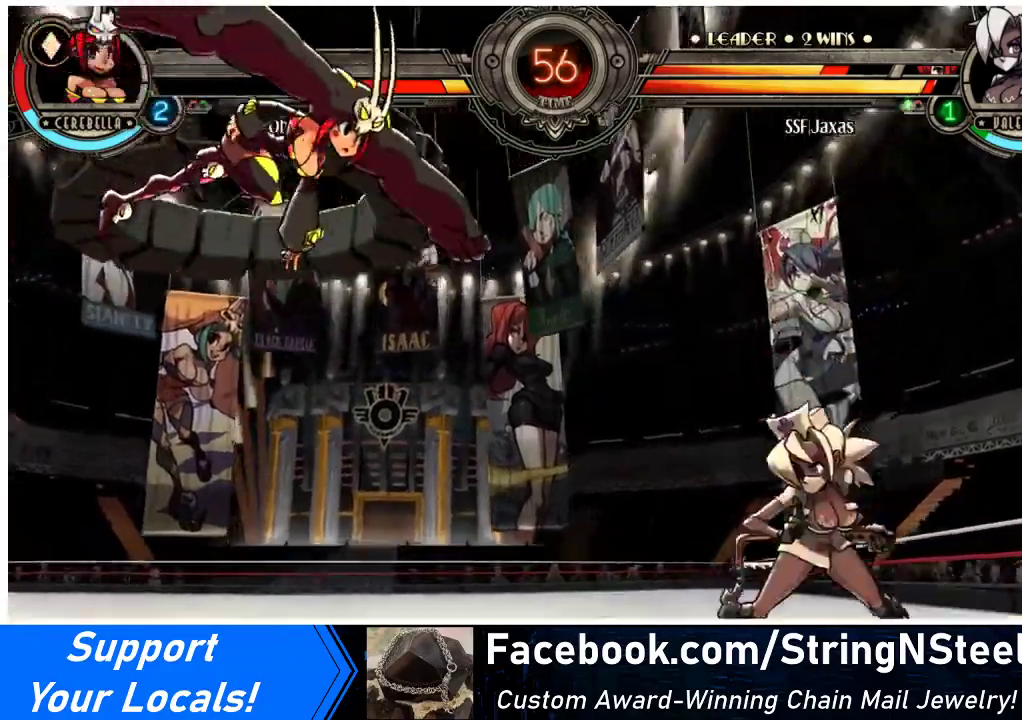
{"buttons": ["DPAD_RIGHT"], "events": [[33, "DPAD_RIGHT", "up"], [100, "DPAD_RIGHT", "down"], [200, "DPAD_LEFT", "down"], [200, "DPAD_RIGHT", "up"], [300, "DPAD_LEFT", "up"], [300, "R1", "down"], [367, "R1", "up"], [467, "DPAD_RIGHT", "down"]]}
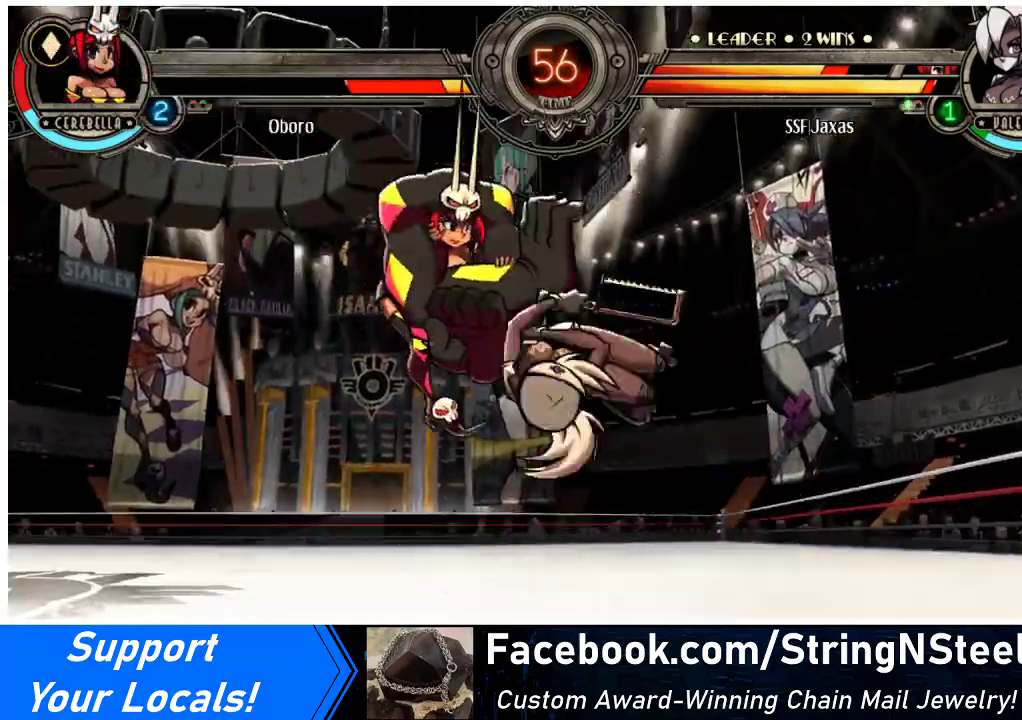
{"buttons": ["DPAD_DOWN"], "events": [[100, "DPAD_DOWN", "down"], [333, "CROSS", "down"], [333, "DPAD_RIGHT", "up"], [500, "CROSS", "up"]]}
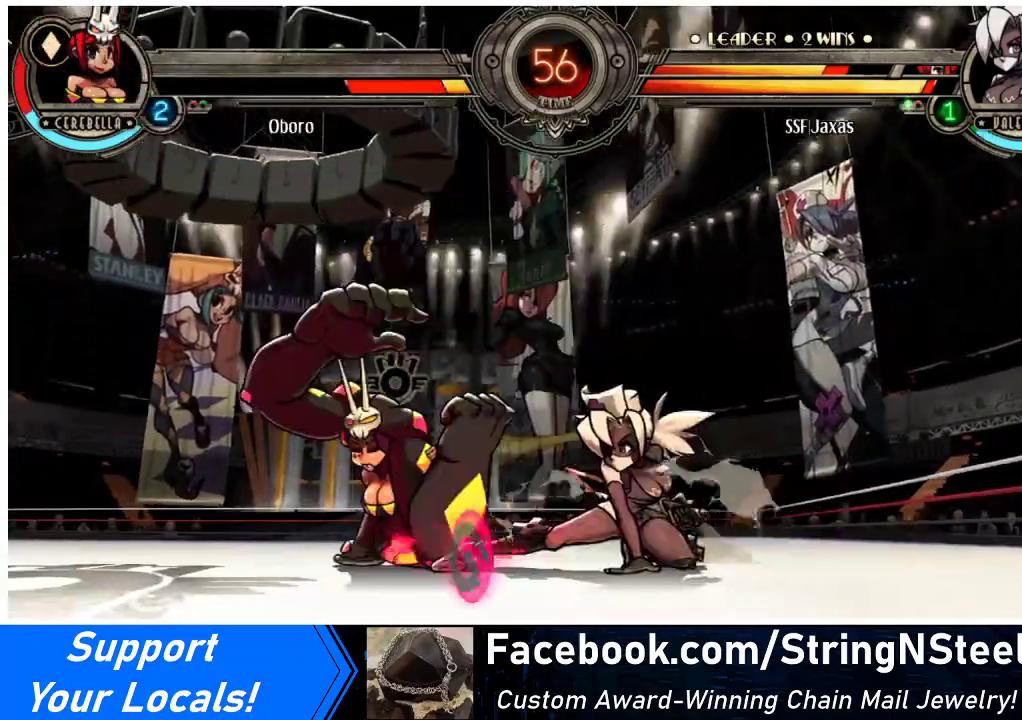
{"buttons": [], "events": [[100, "CIRCLE", "down"], [100, "DPAD_DOWN", "up"], [200, "CIRCLE", "up"]]}
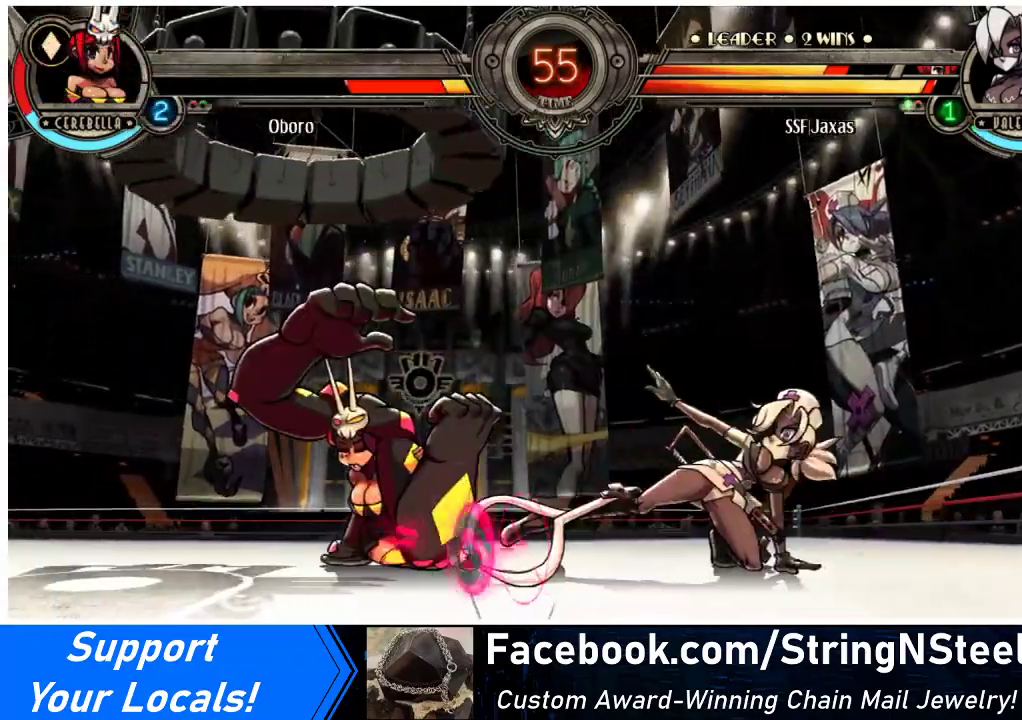
{"buttons": ["DPAD_RIGHT"], "events": [[367, "DPAD_RIGHT", "down"], [400, "DPAD_RIGHT", "up"], [467, "DPAD_RIGHT", "down"]]}
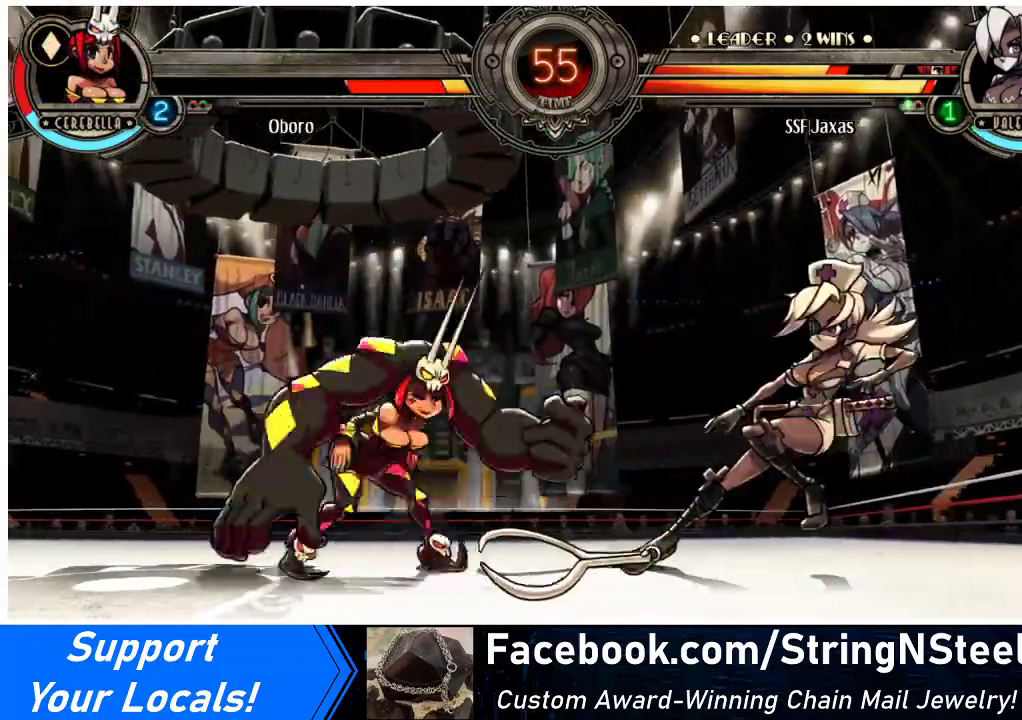
{"buttons": [], "events": [[167, "DPAD_DOWN", "down"], [233, "DPAD_RIGHT", "up"], [267, "DPAD_LEFT", "down"], [300, "DPAD_DOWN", "up"], [367, "R1", "down"], [400, "DPAD_LEFT", "up"], [433, "R1", "up"]]}
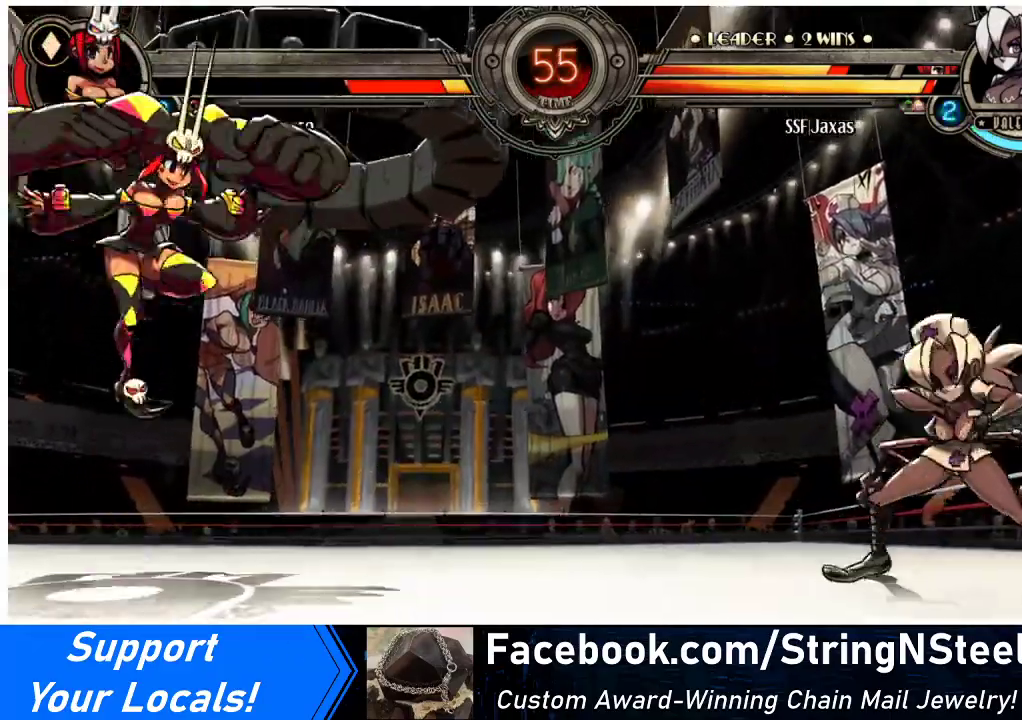
{"buttons": [], "events": [[433, "DPAD_LEFT", "down"], [500, "DPAD_LEFT", "up"]]}
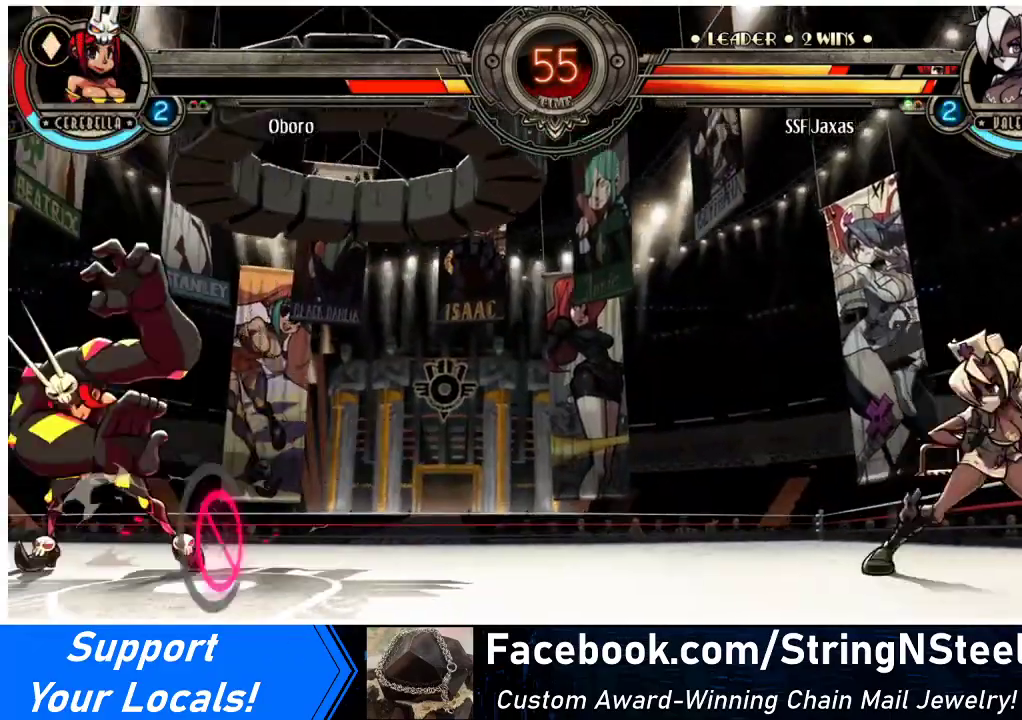
{"buttons": ["DPAD_LEFT"], "events": [[67, "DPAD_LEFT", "down"]]}